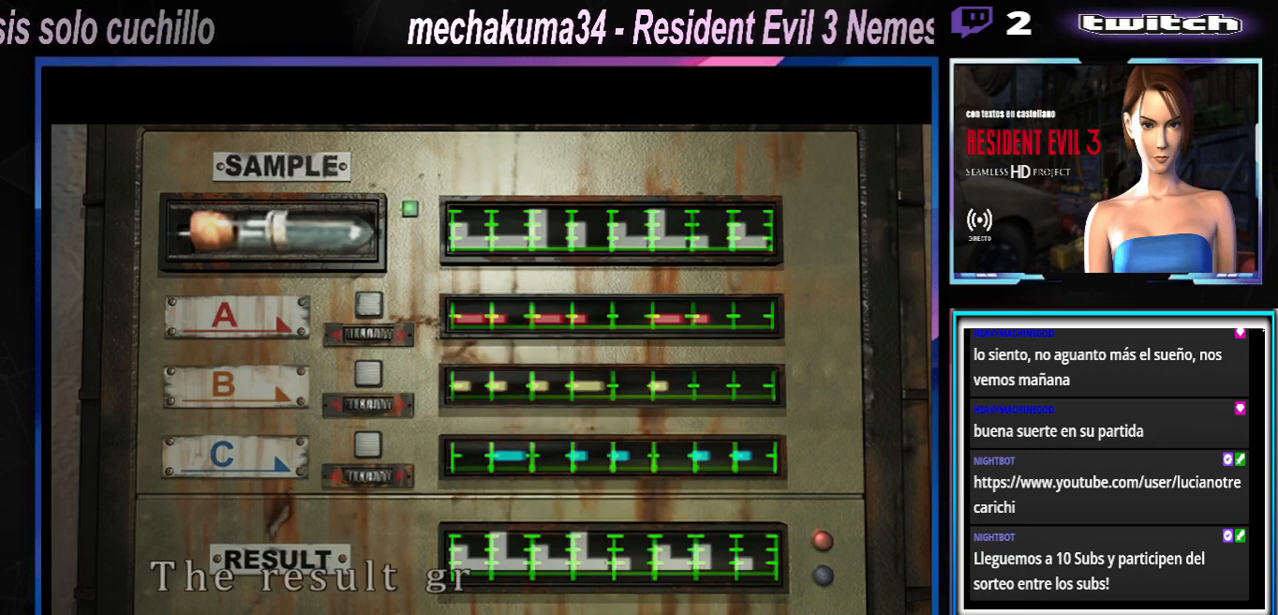
Gameplay with a controller (Xbox layout); each line is a JSON object with the inputs held at the frame after it. "events" lists button and stick changes between this image and that frame as [ms after this image, input, new state], when the widget could be followed in between. Not read: L3 R3 right_stick.
{"buttons": ["A"], "left_stick": "center", "events": [[400, "A", "down"]]}
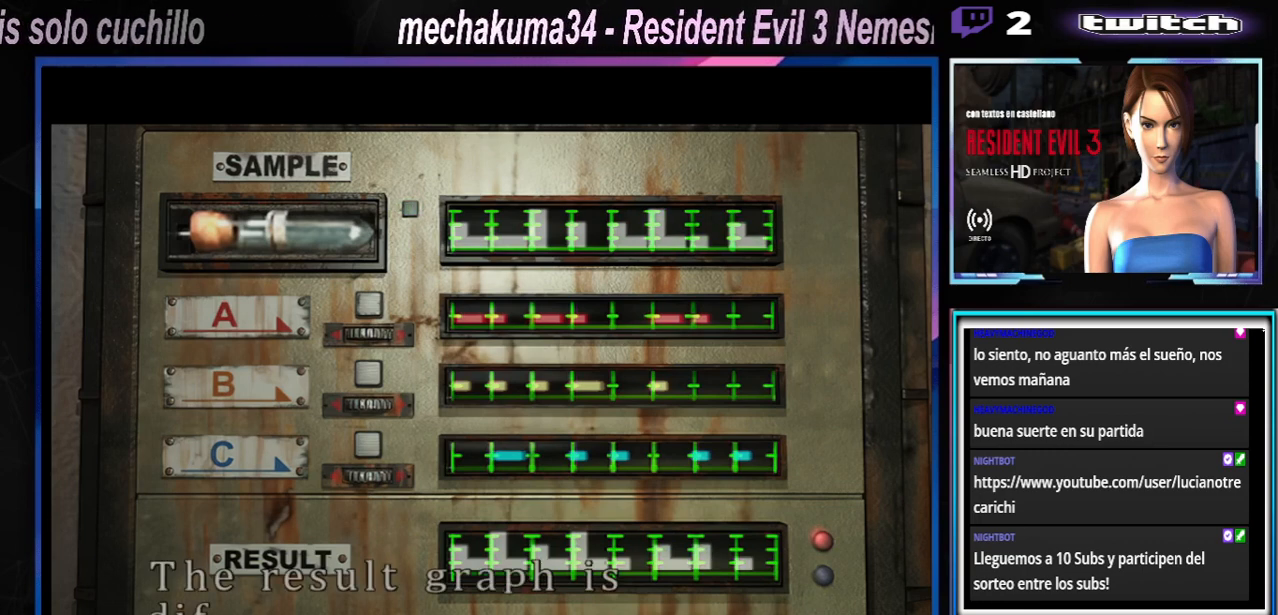
{"buttons": [], "left_stick": "center", "events": [[467, "A", "up"]]}
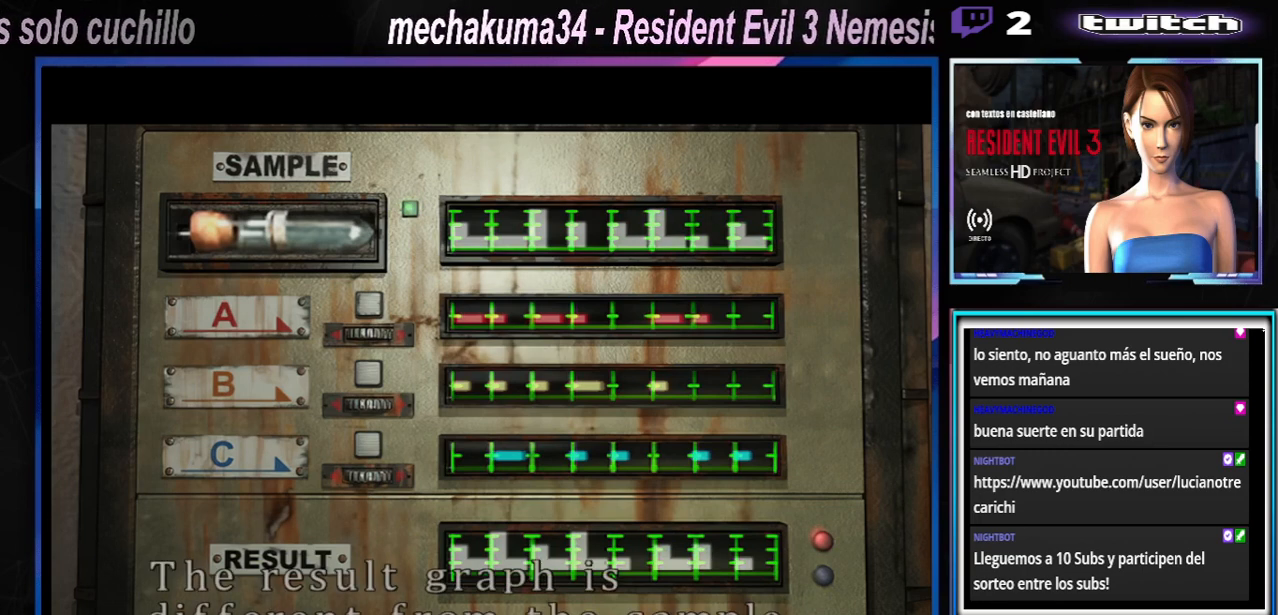
{"buttons": ["A"], "left_stick": "center", "events": [[167, "A", "down"]]}
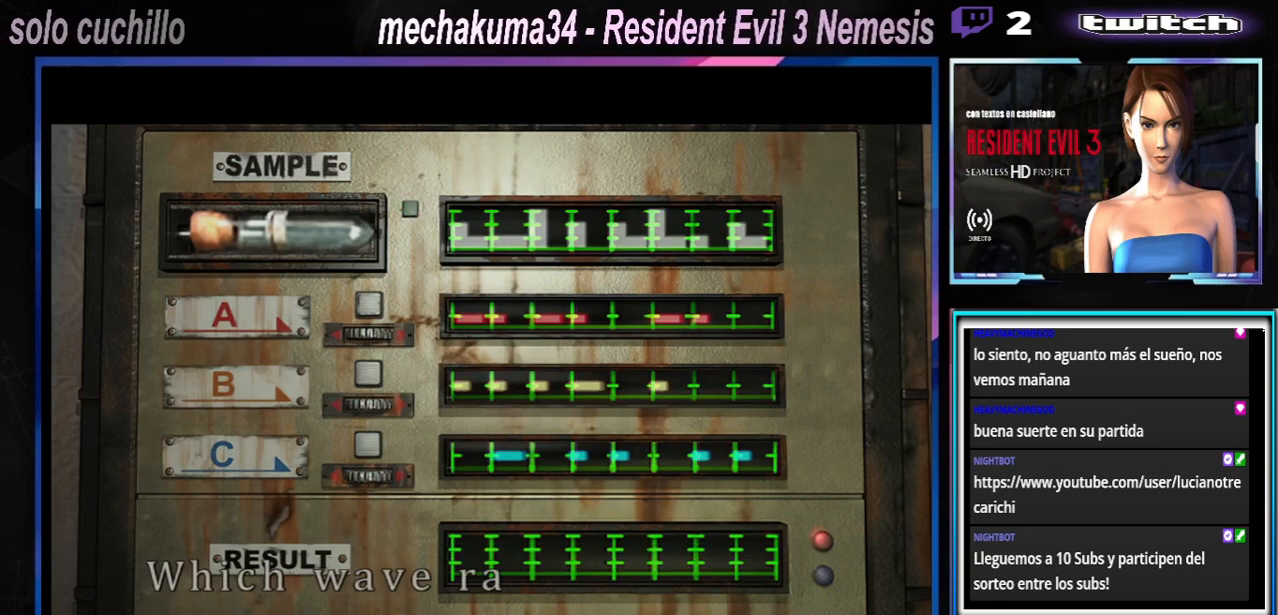
{"buttons": ["A"], "left_stick": "center", "events": [[67, "A", "up"], [267, "A", "down"]]}
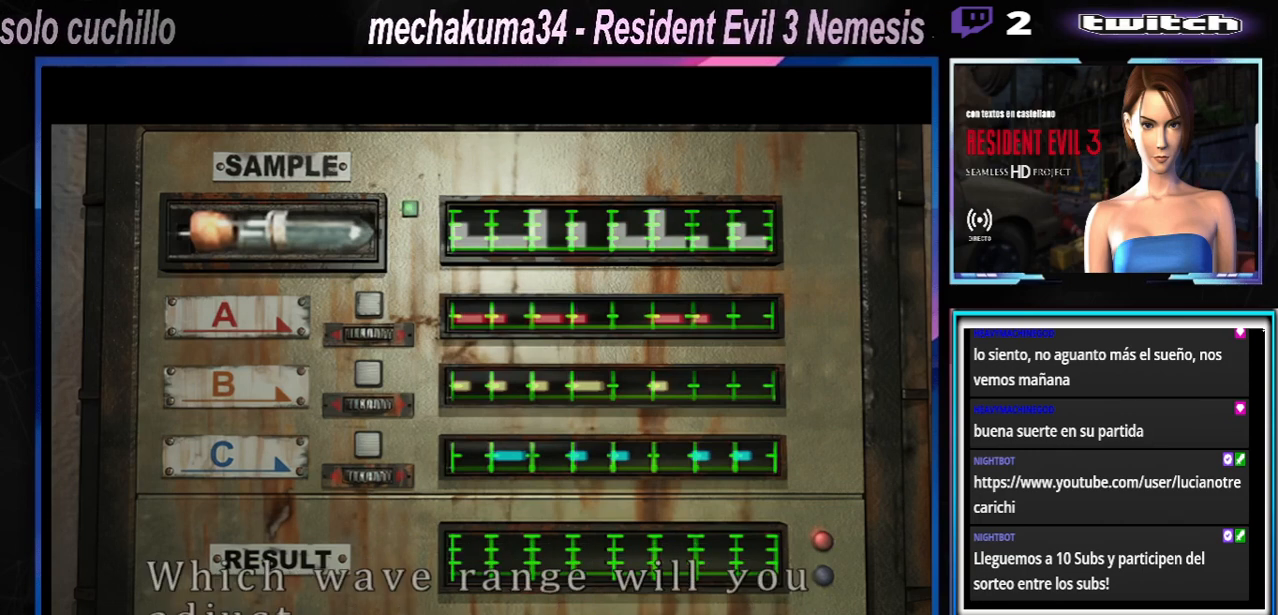
{"buttons": ["A"], "left_stick": "center", "events": [[233, "A", "up"], [333, "A", "down"]]}
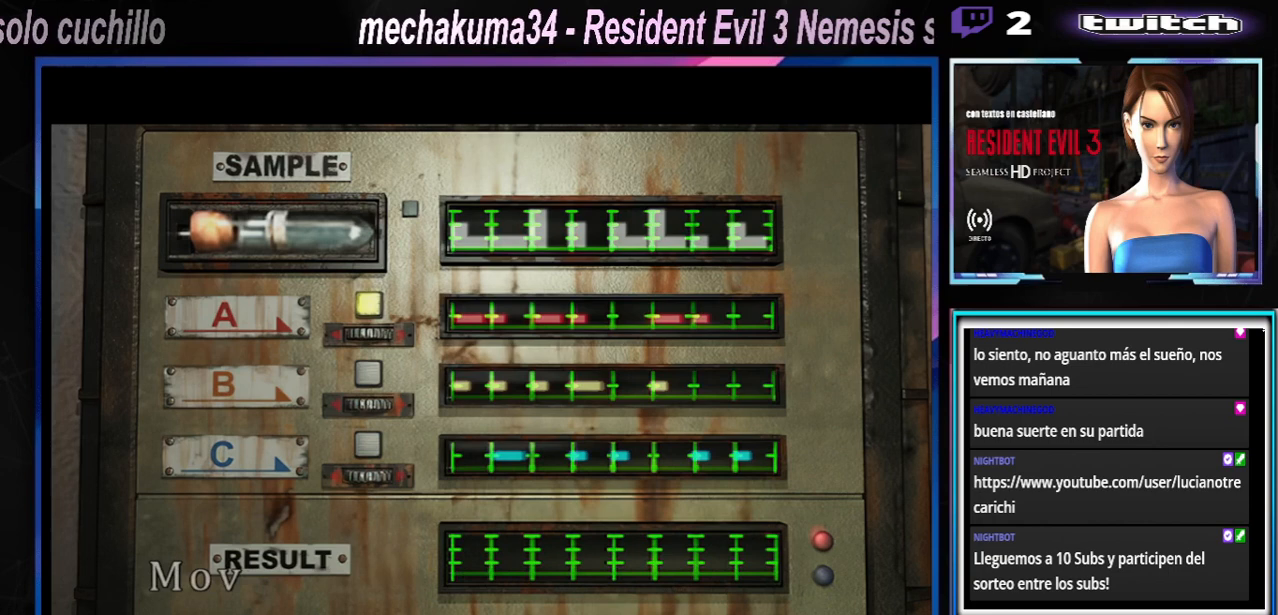
{"buttons": ["A"], "left_stick": "center", "events": [[300, "A", "up"], [433, "A", "down"]]}
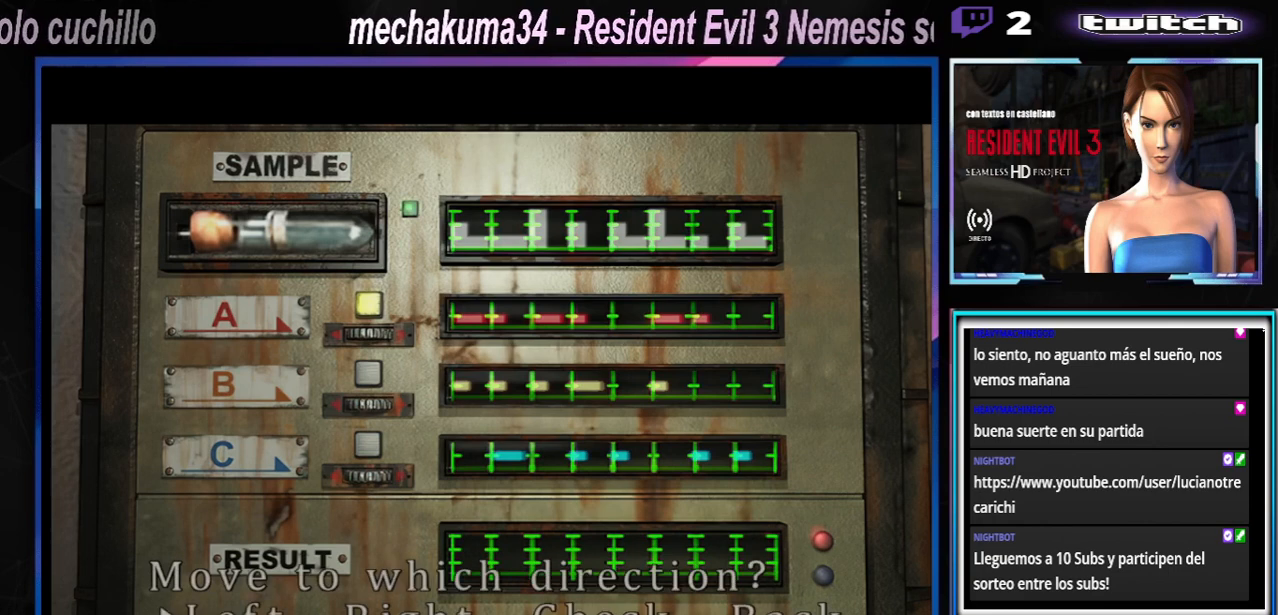
{"buttons": [], "left_stick": "center", "events": [[300, "A", "up"]]}
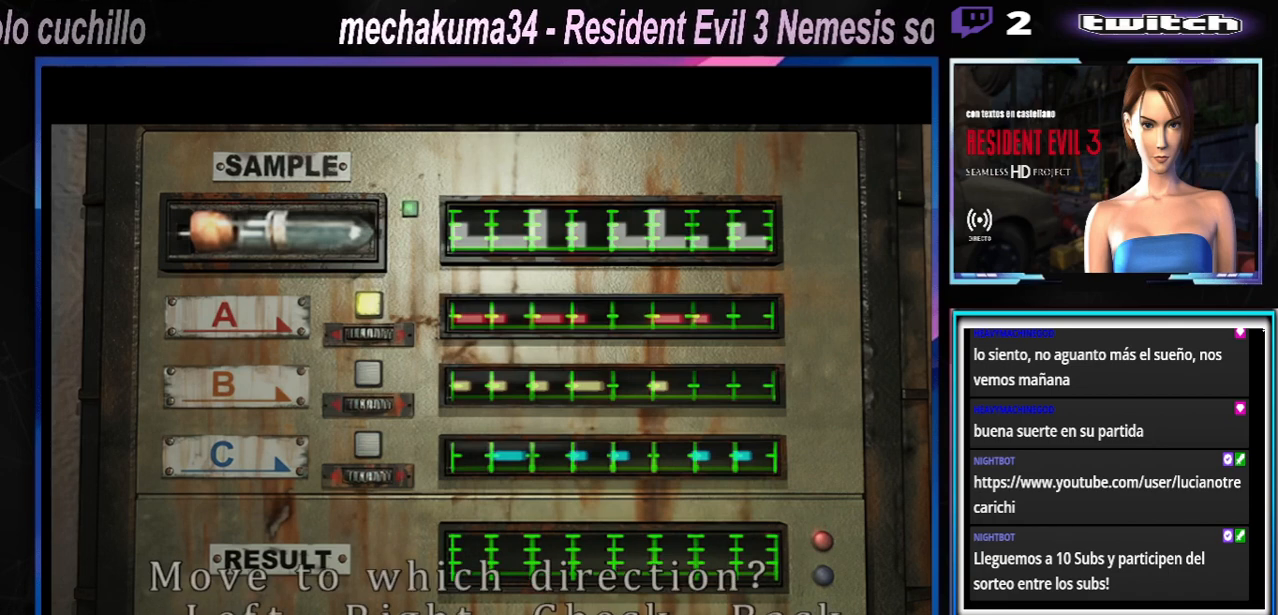
{"buttons": [], "left_stick": "center", "events": [[33, "left_stick", "right"], [167, "left_stick", "center"]]}
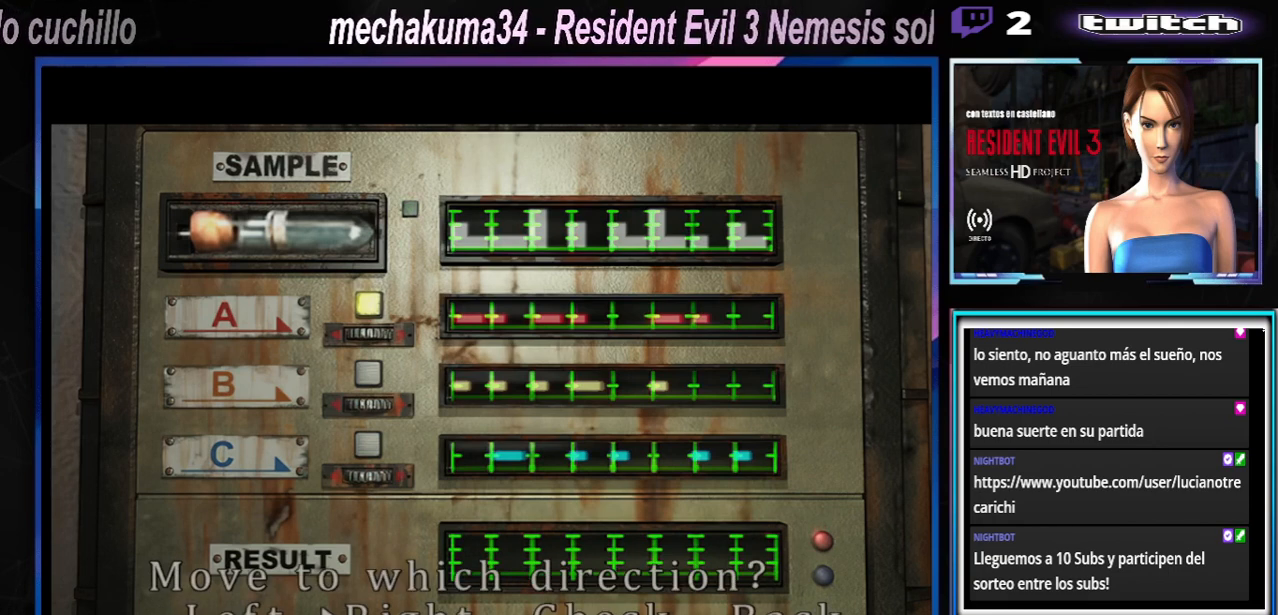
{"buttons": [], "left_stick": "center", "events": [[33, "left_stick", "left"], [233, "left_stick", "right"], [433, "left_stick", "center"]]}
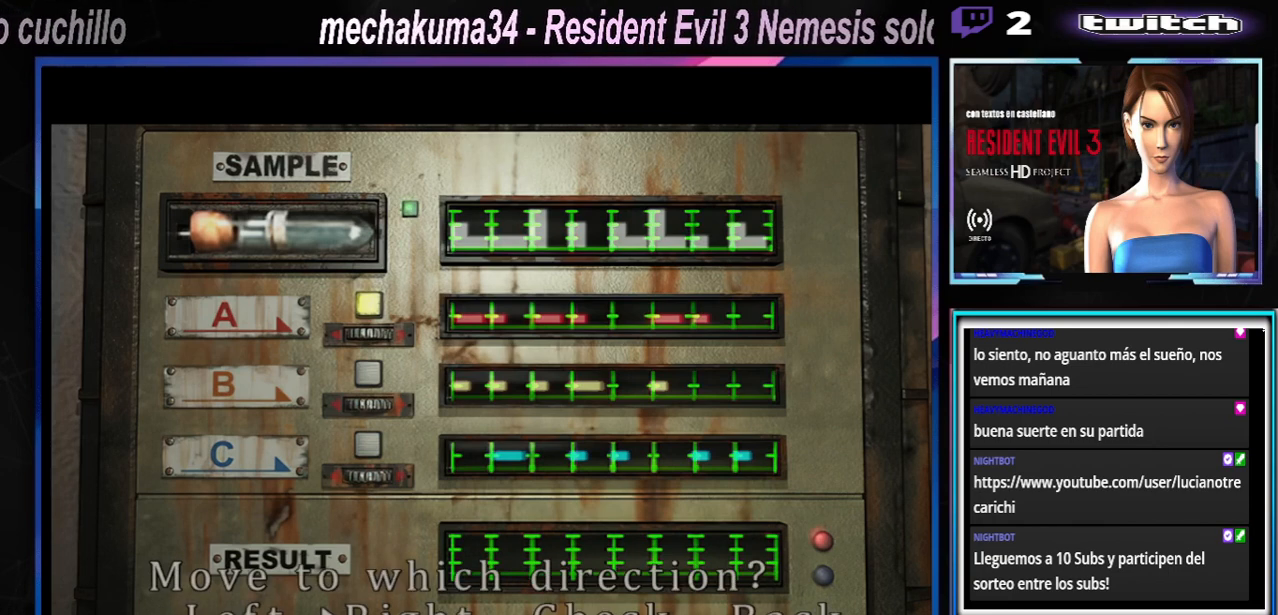
{"buttons": [], "left_stick": "center", "events": [[367, "left_stick", "right"], [500, "left_stick", "center"]]}
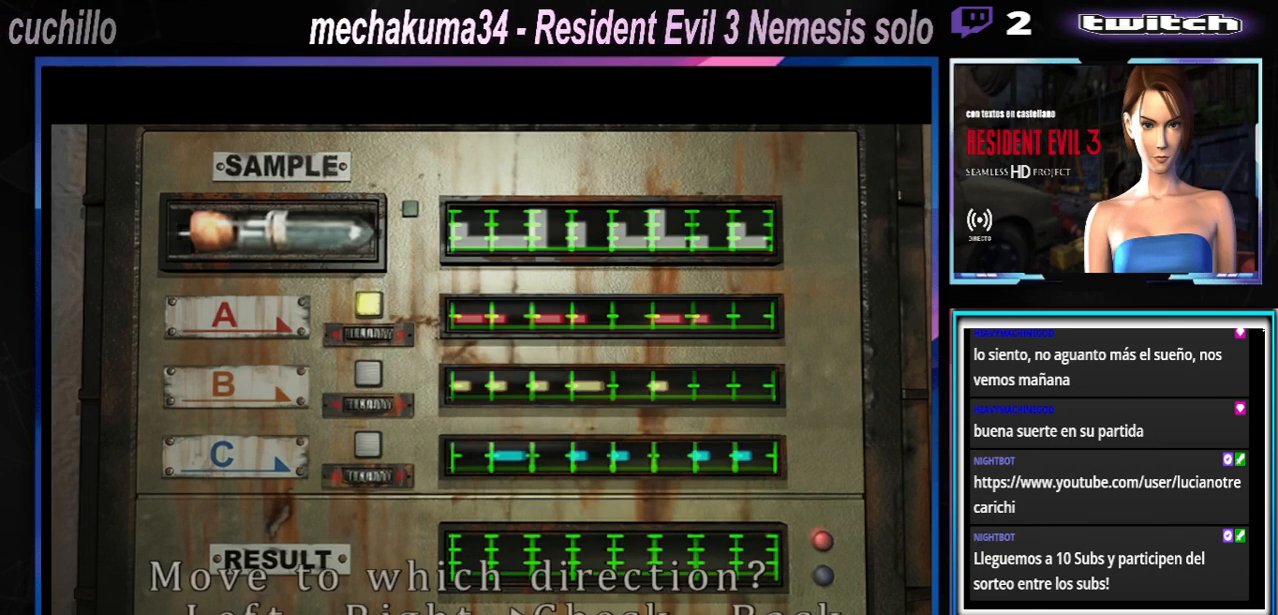
{"buttons": [], "left_stick": "center", "events": [[67, "left_stick", "right"], [167, "left_stick", "center"]]}
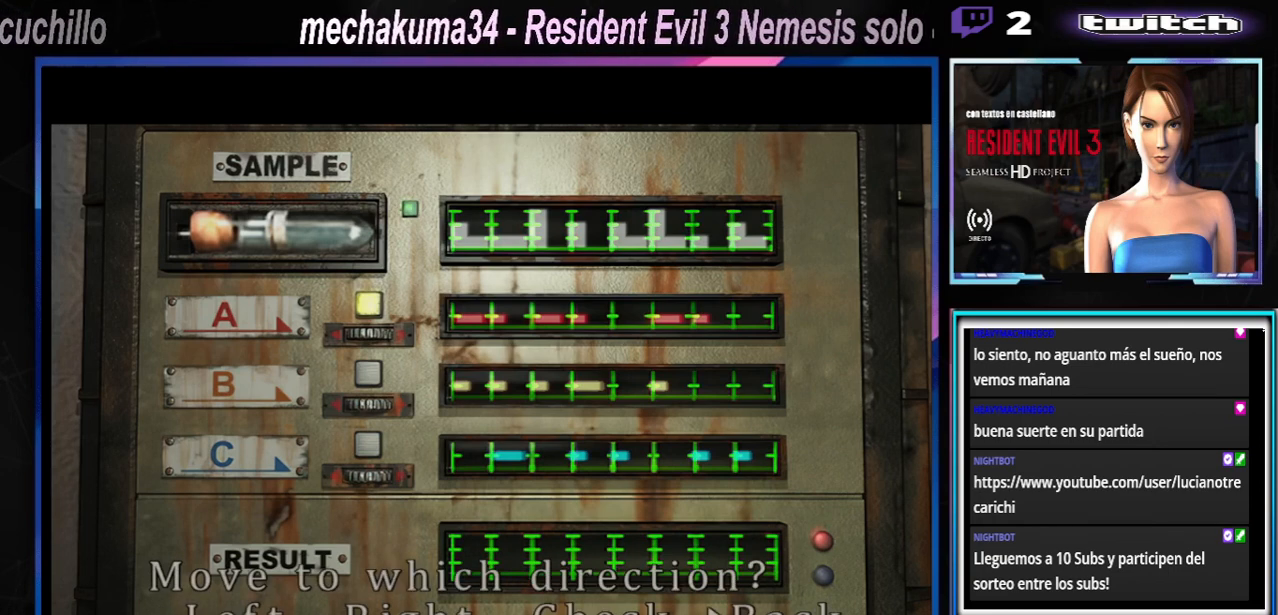
{"buttons": ["A"], "left_stick": "center", "events": [[233, "A", "down"], [367, "A", "up"], [433, "A", "down"]]}
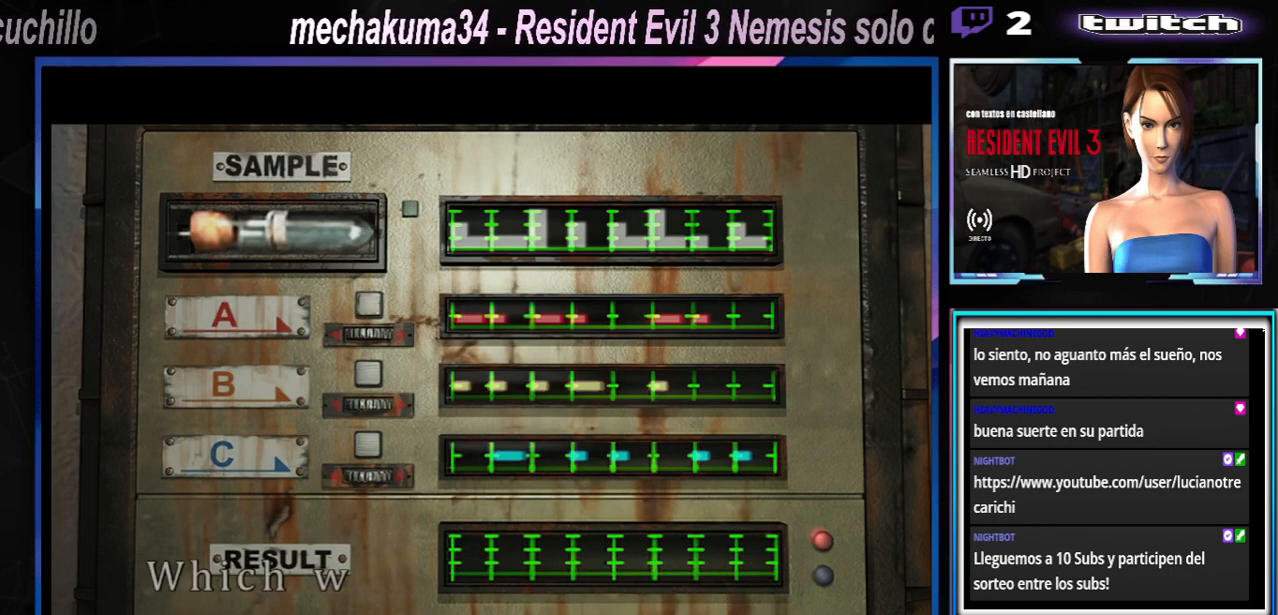
{"buttons": ["A"], "left_stick": "center", "events": []}
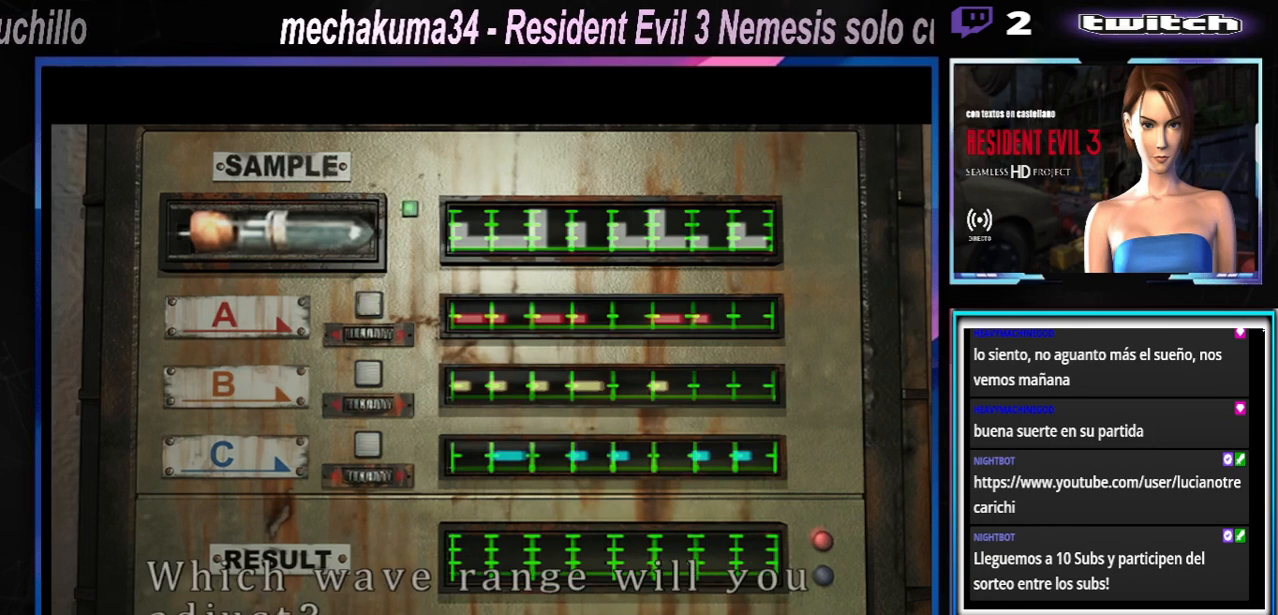
{"buttons": [], "left_stick": "center", "events": [[167, "A", "up"]]}
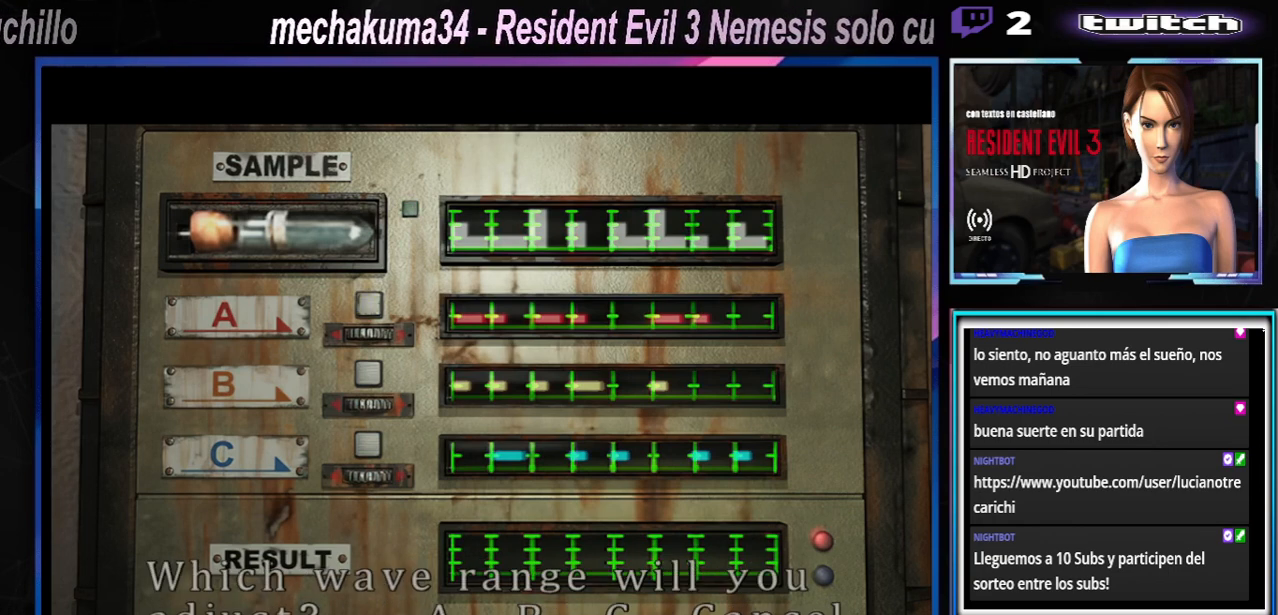
{"buttons": [], "left_stick": "center", "events": []}
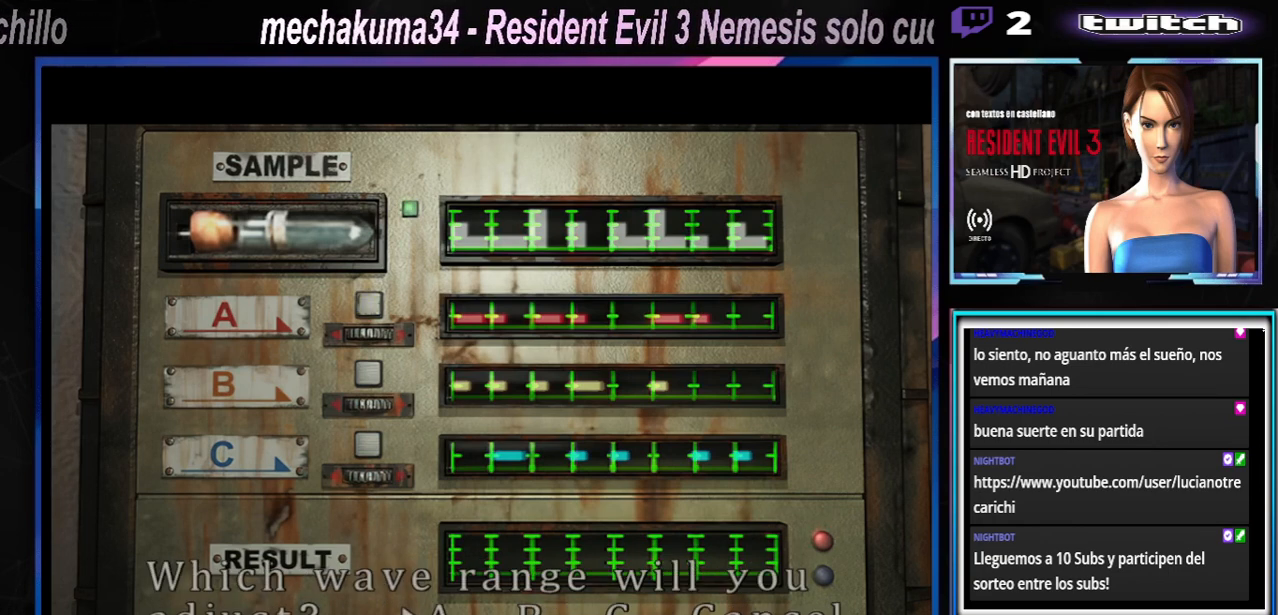
{"buttons": [], "left_stick": "center", "events": []}